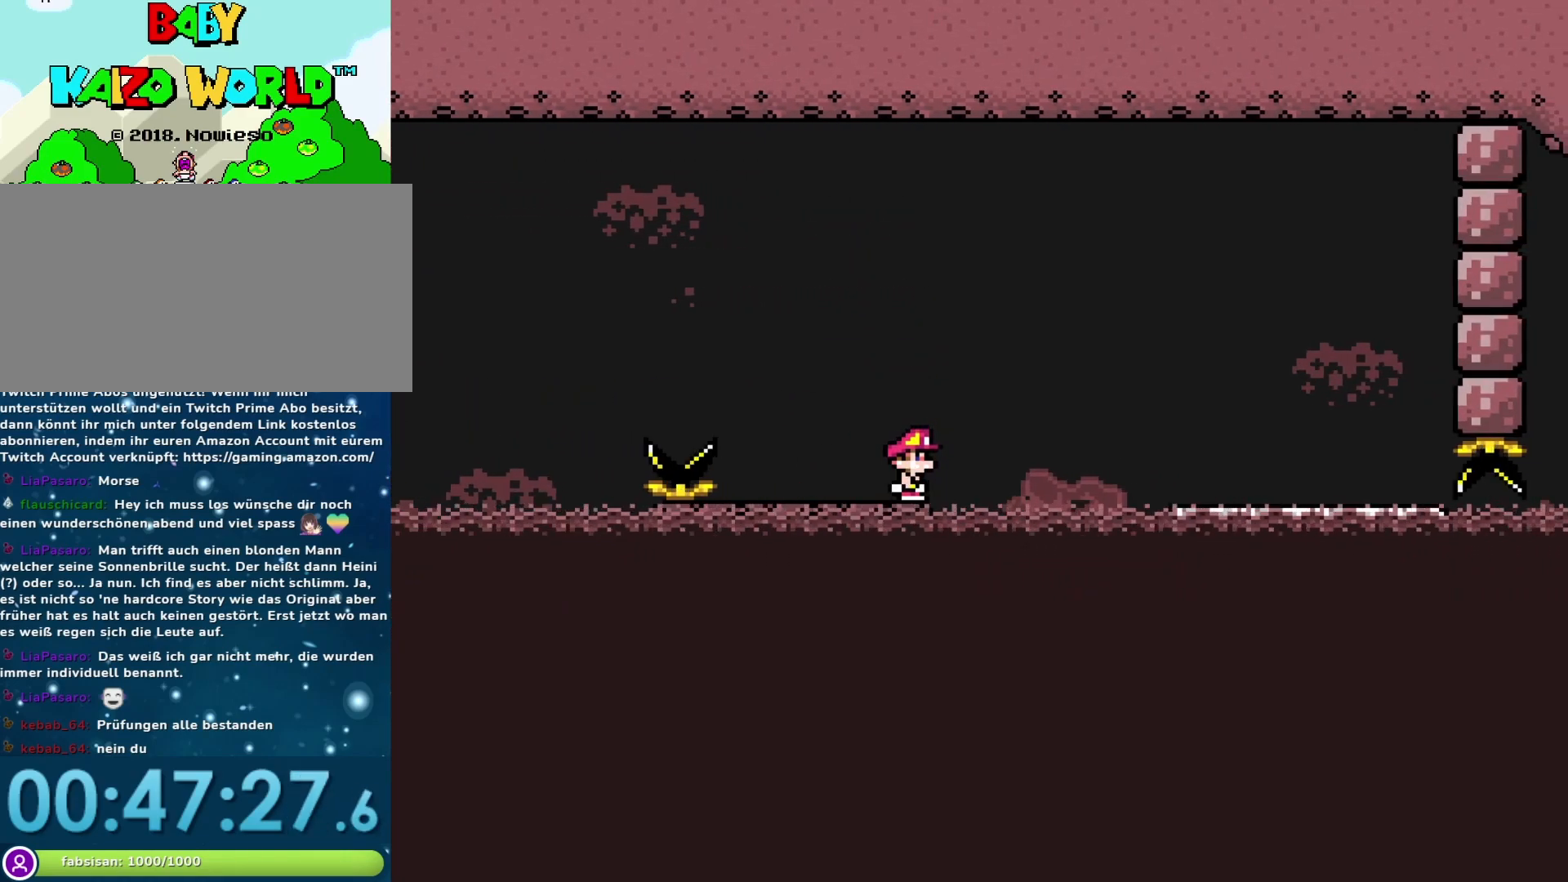
Gameplay with a controller (Nintendo layout); each line is a JSON object with the inputs held at the frame after it. "events" lists button and stick changes between this image and that frame as [ms after this image, input, new state], when the widget could be followed in between. Not read: L3 R3.
{"buttons": ["Y"], "events": []}
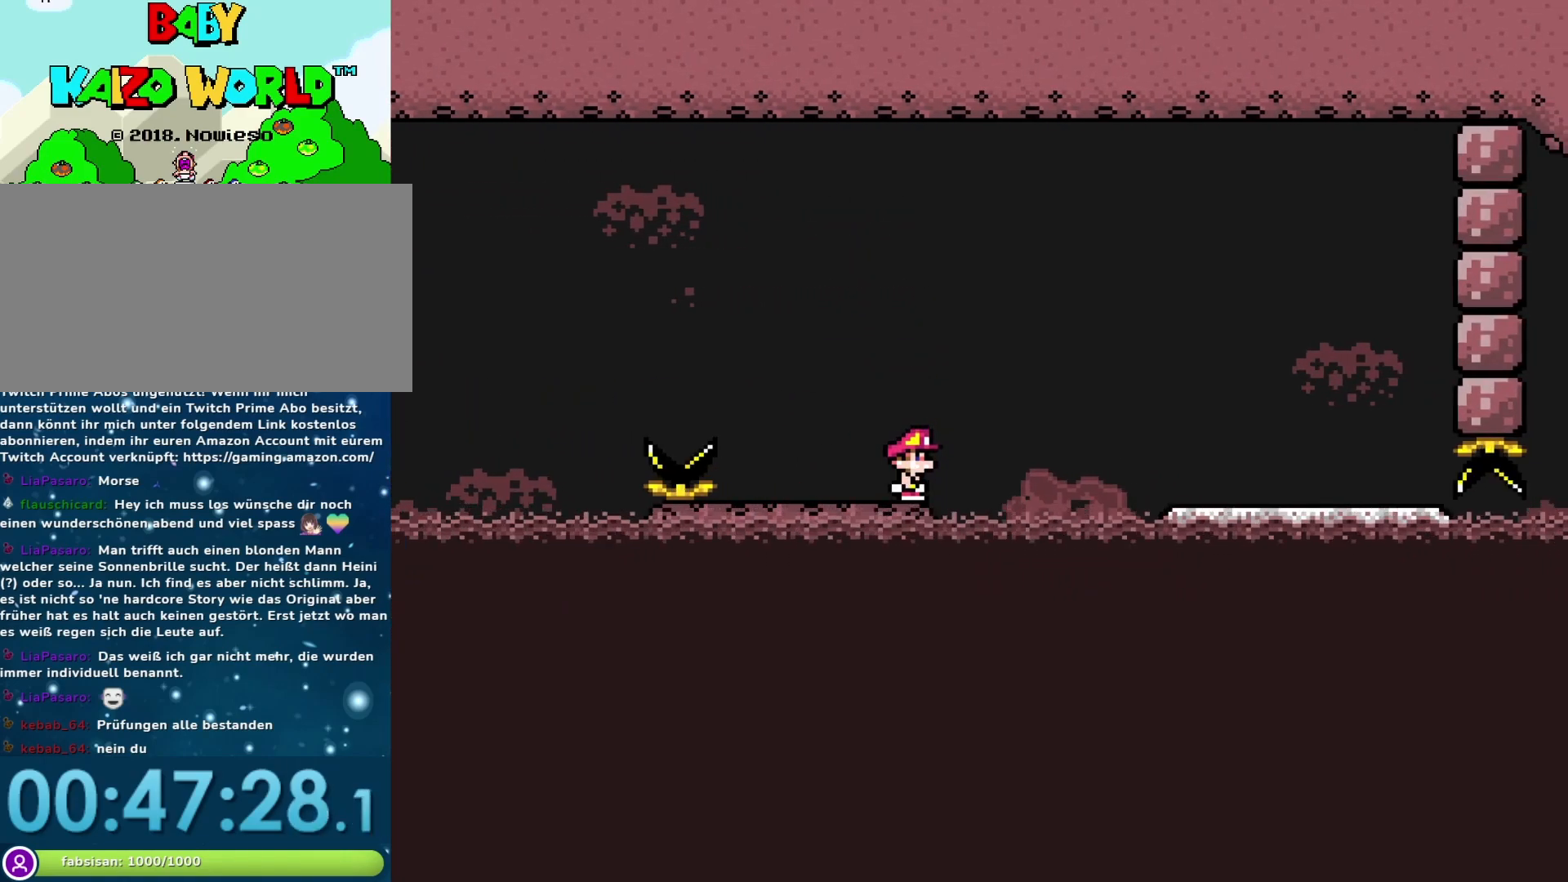
{"buttons": ["Y"], "events": []}
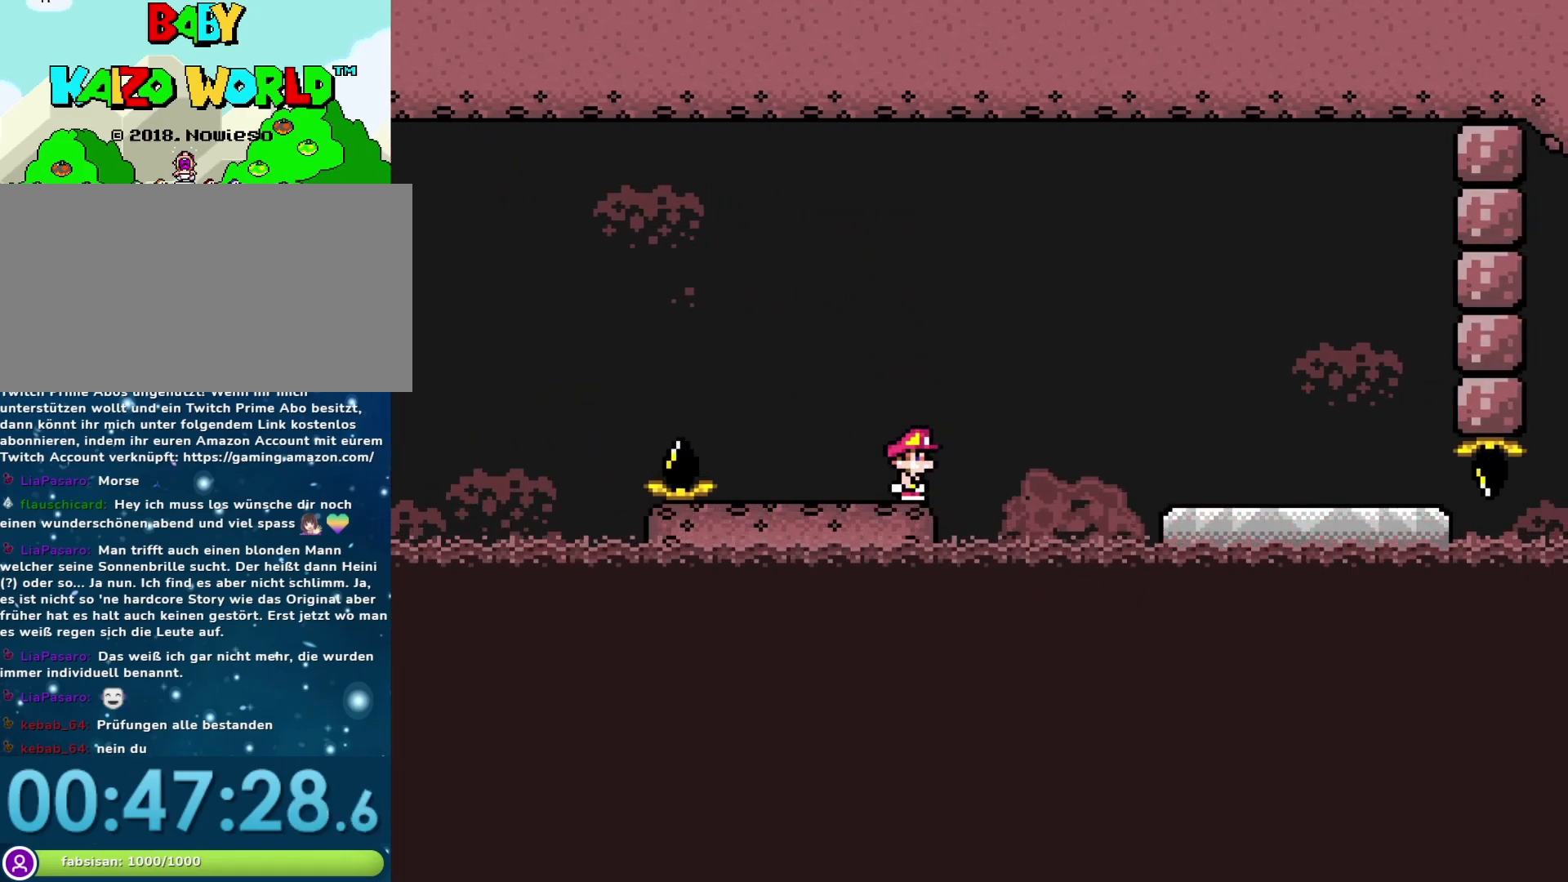
{"buttons": ["Y"], "events": []}
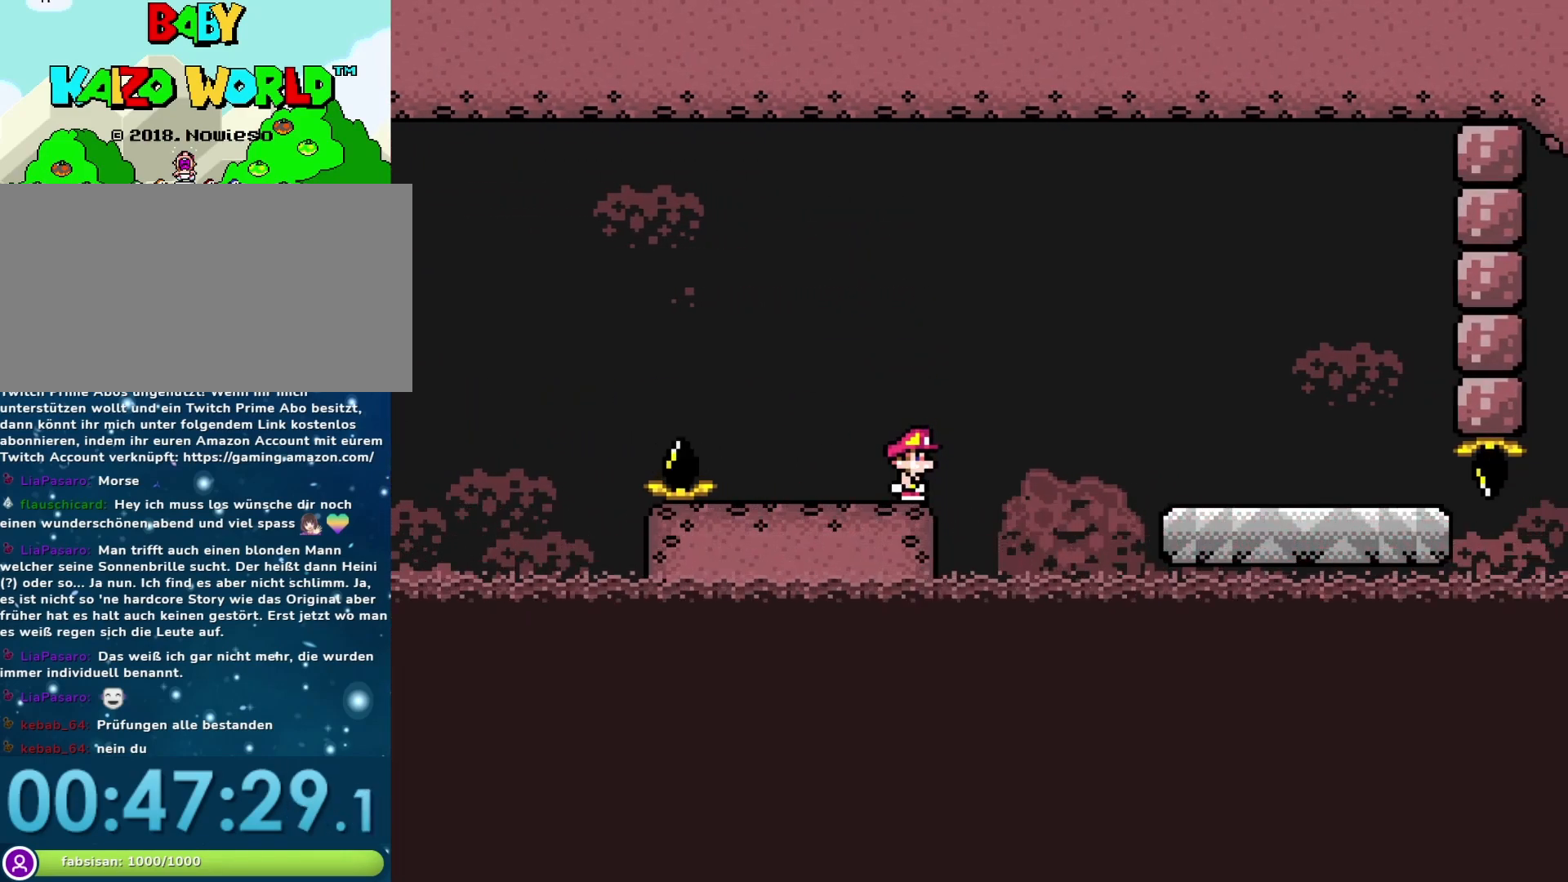
{"buttons": ["Y"], "events": []}
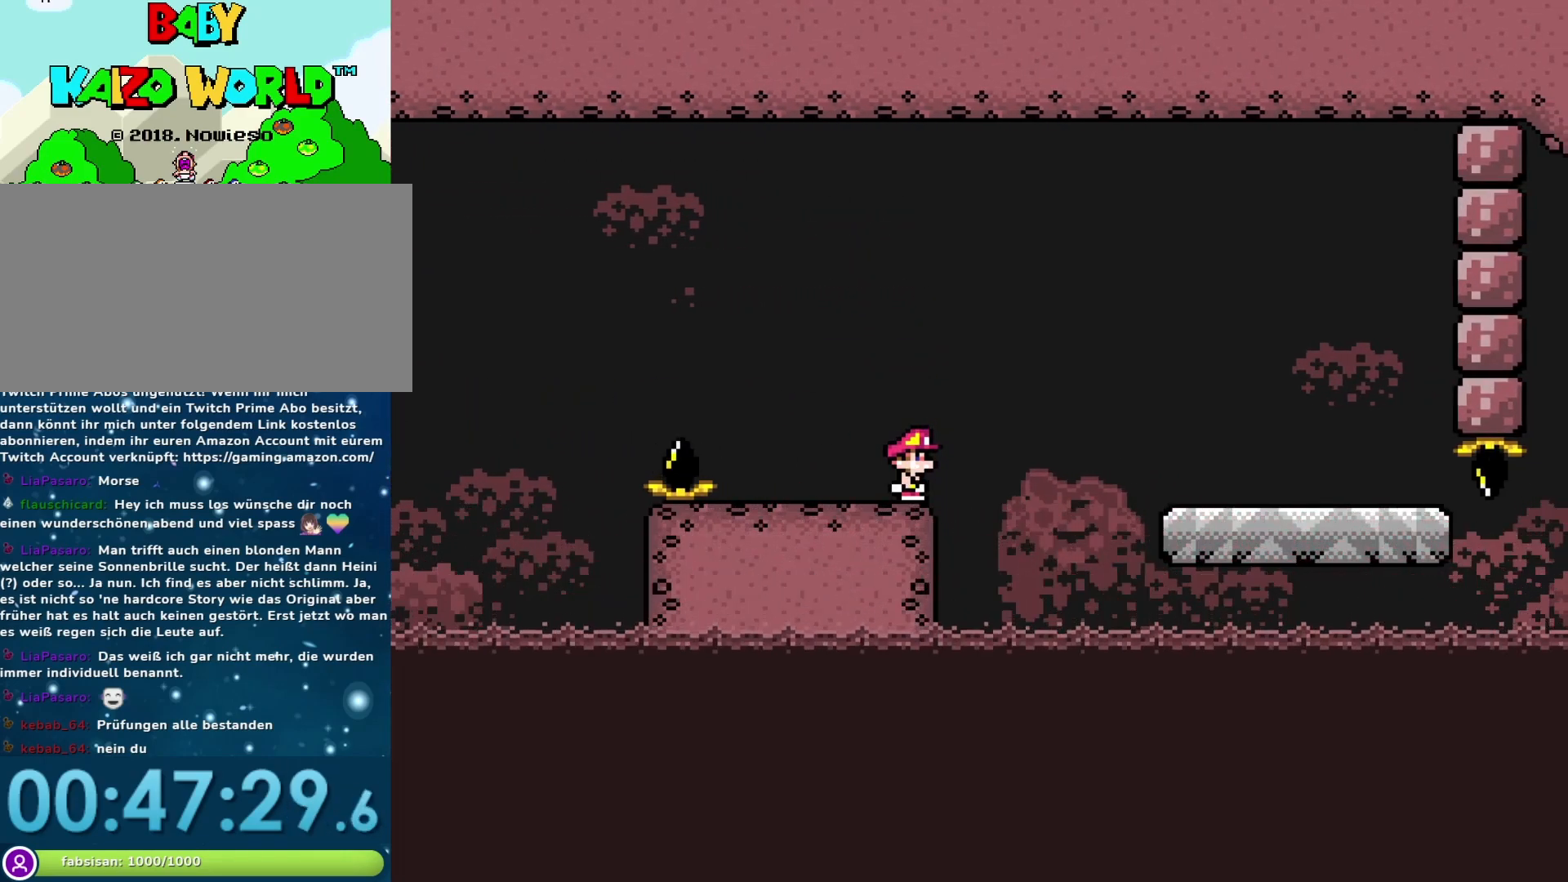
{"buttons": ["B", "Y", "DPAD_RIGHT"], "events": [[33, "DPAD_RIGHT", "down"], [50, "B", "down"]]}
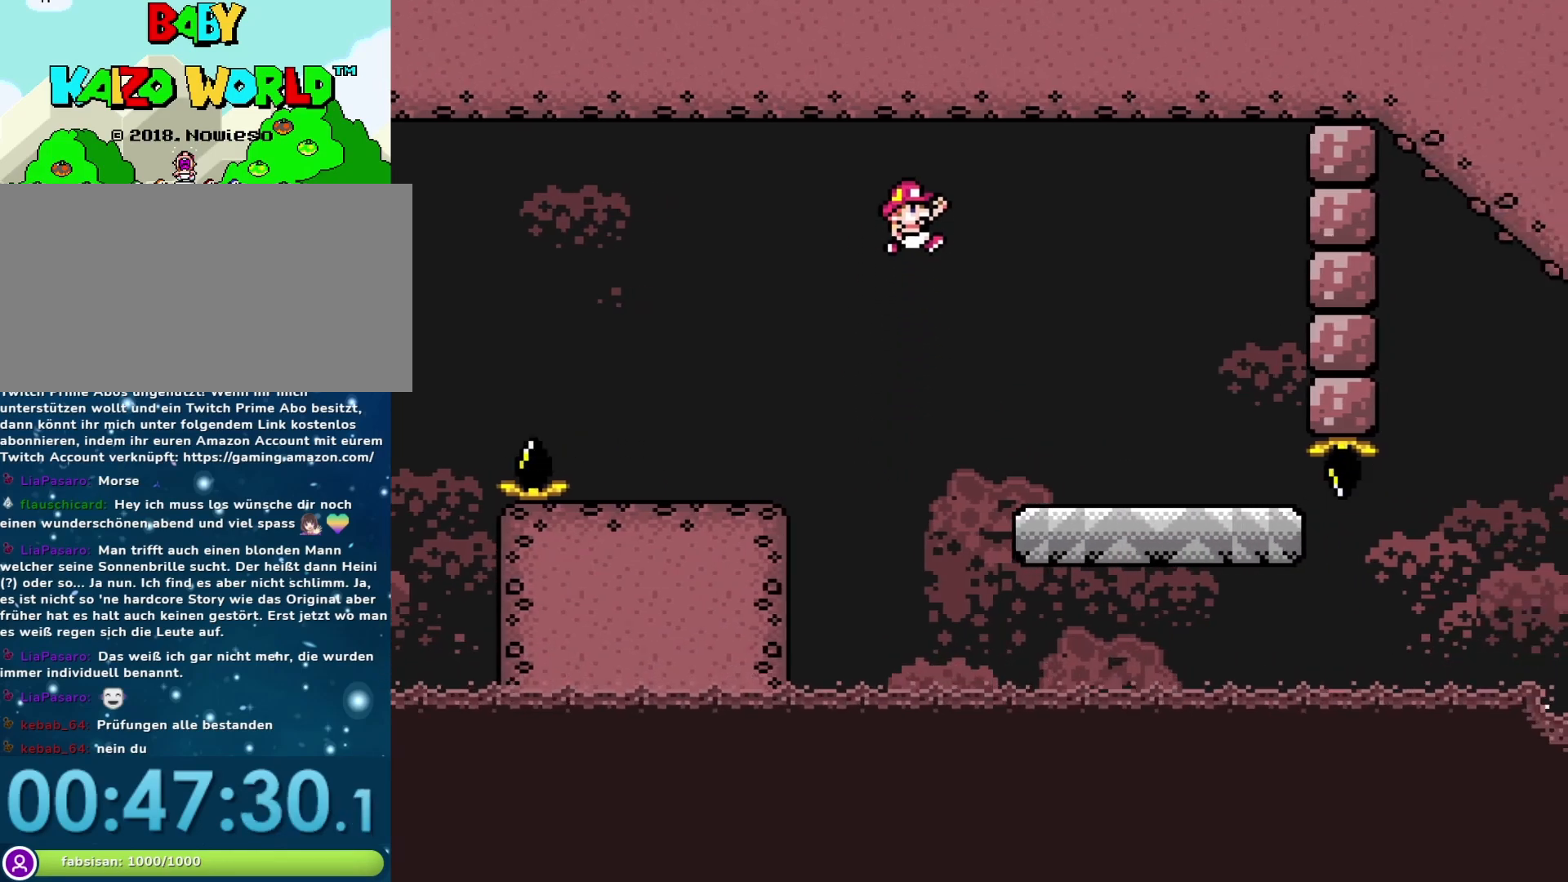
{"buttons": ["Y"], "events": [[250, "B", "up"], [250, "DPAD_RIGHT", "up"], [300, "DPAD_LEFT", "down"], [467, "DPAD_LEFT", "up"]]}
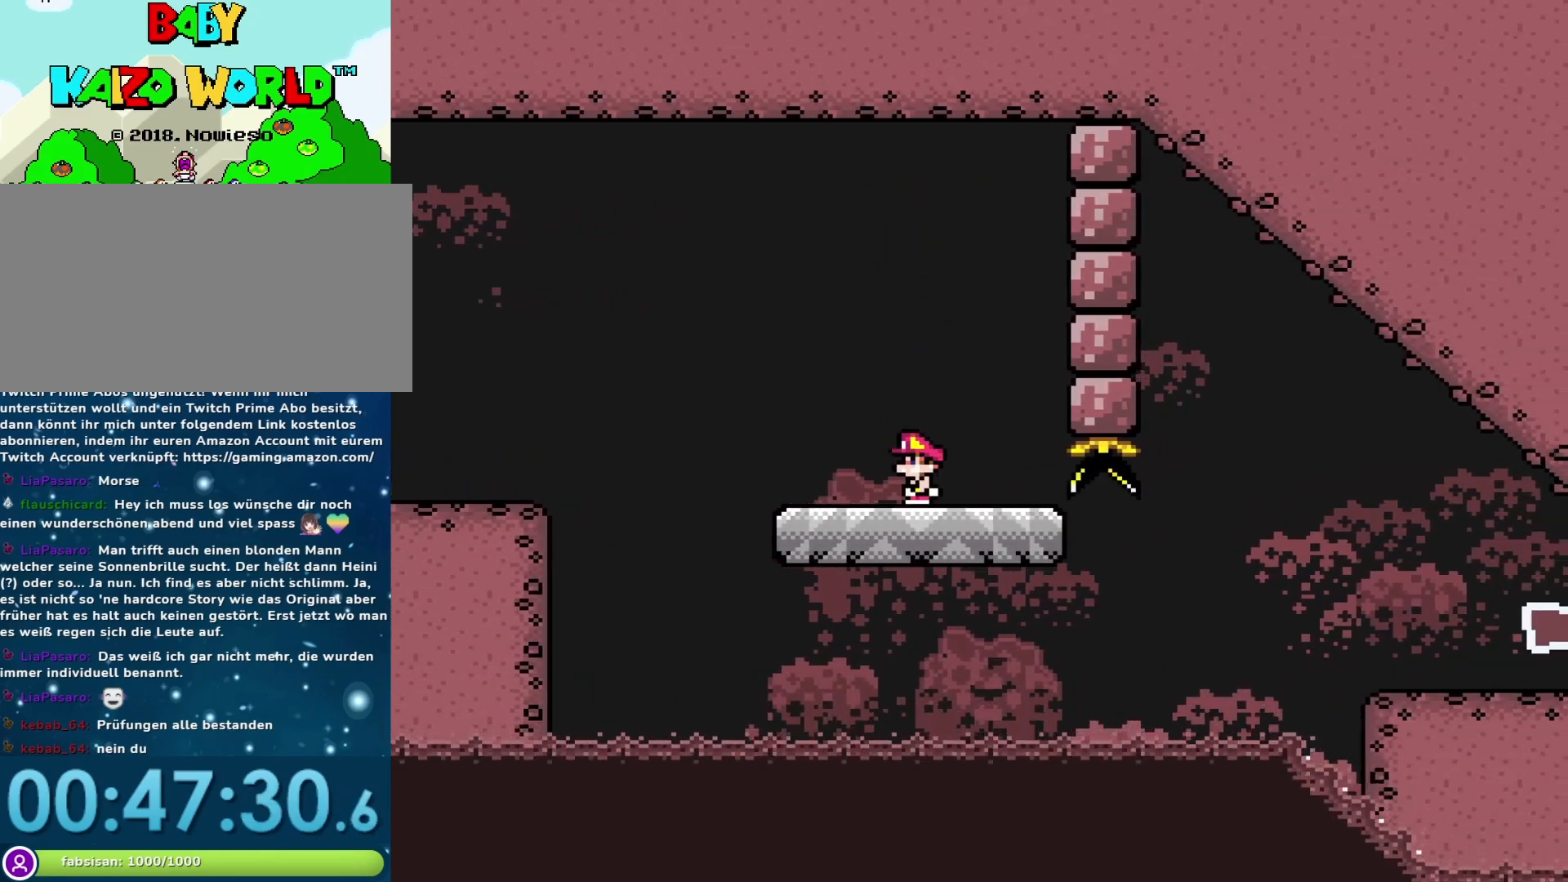
{"buttons": ["Y", "DPAD_RIGHT"], "events": [[433, "DPAD_RIGHT", "down"]]}
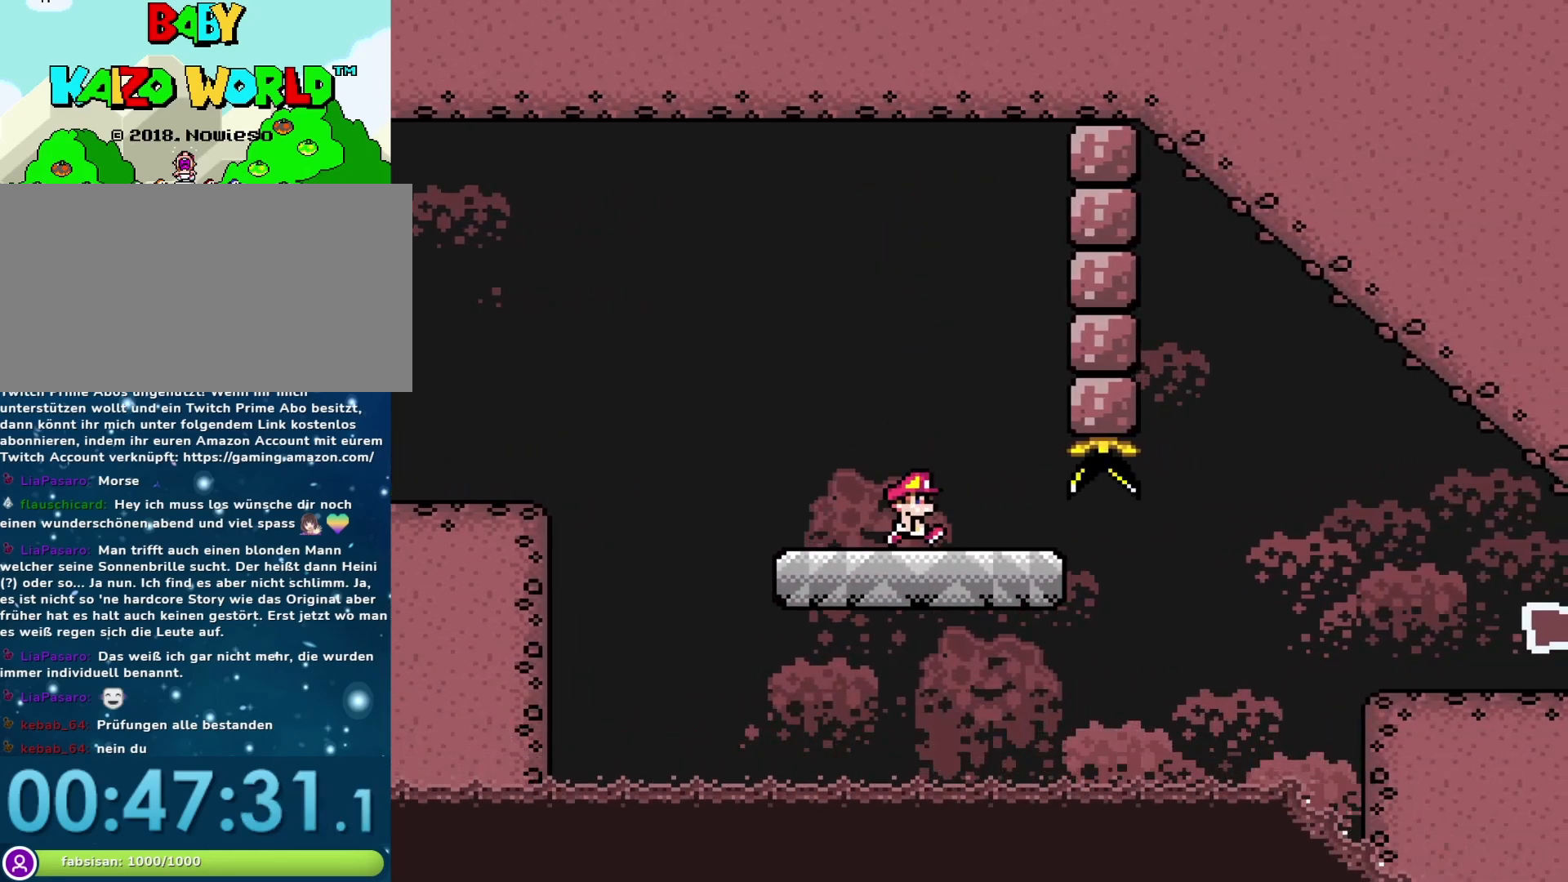
{"buttons": ["B", "Y", "DPAD_RIGHT"], "events": [[317, "B", "down"]]}
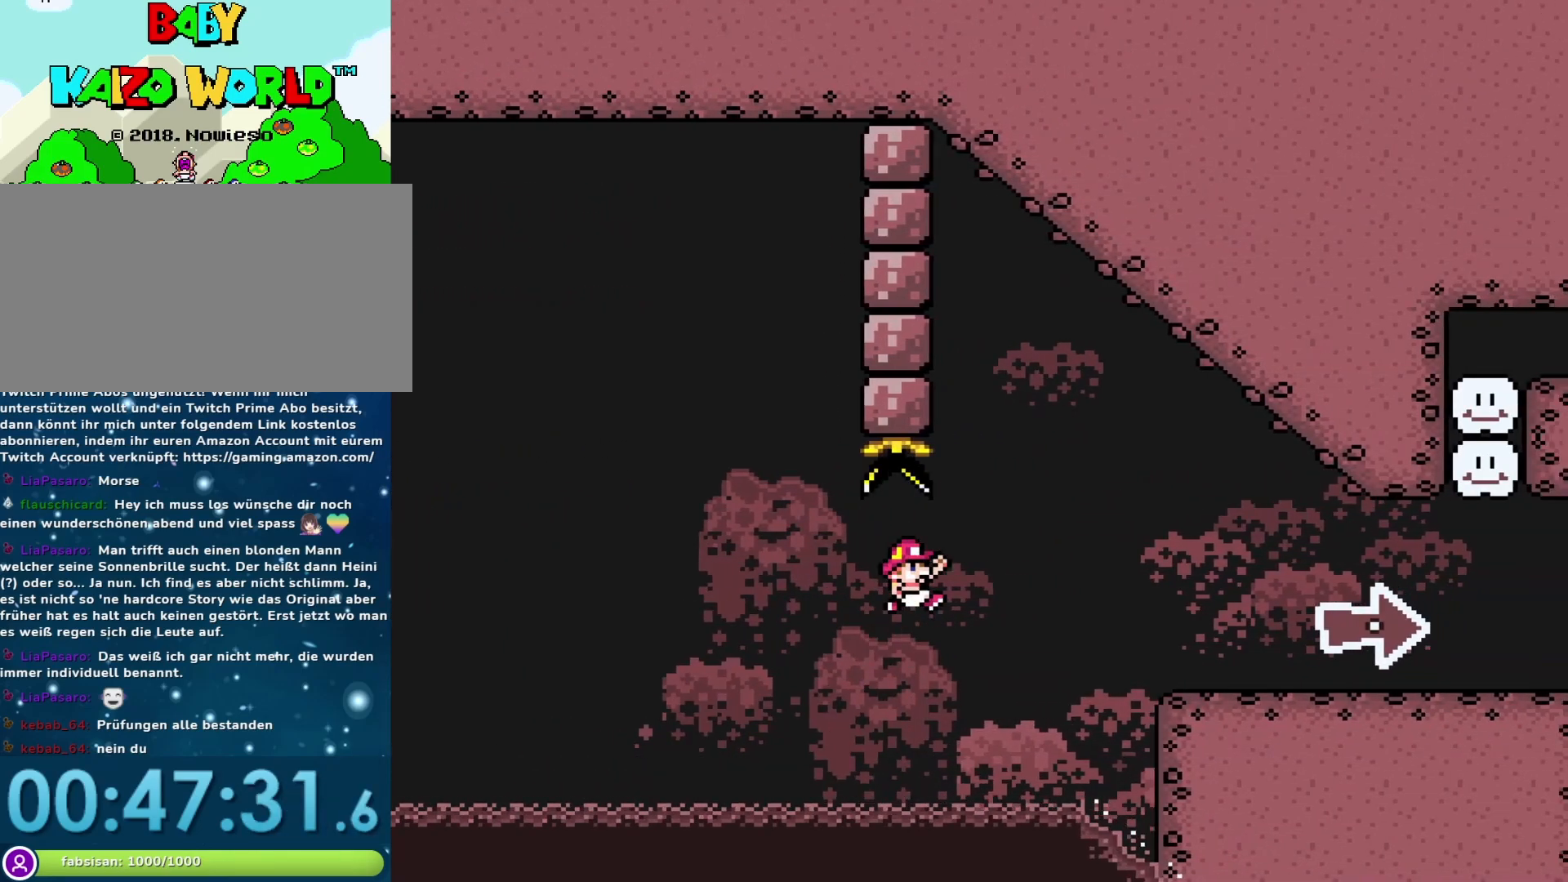
{"buttons": ["Y", "DPAD_RIGHT"], "events": [[50, "B", "up"]]}
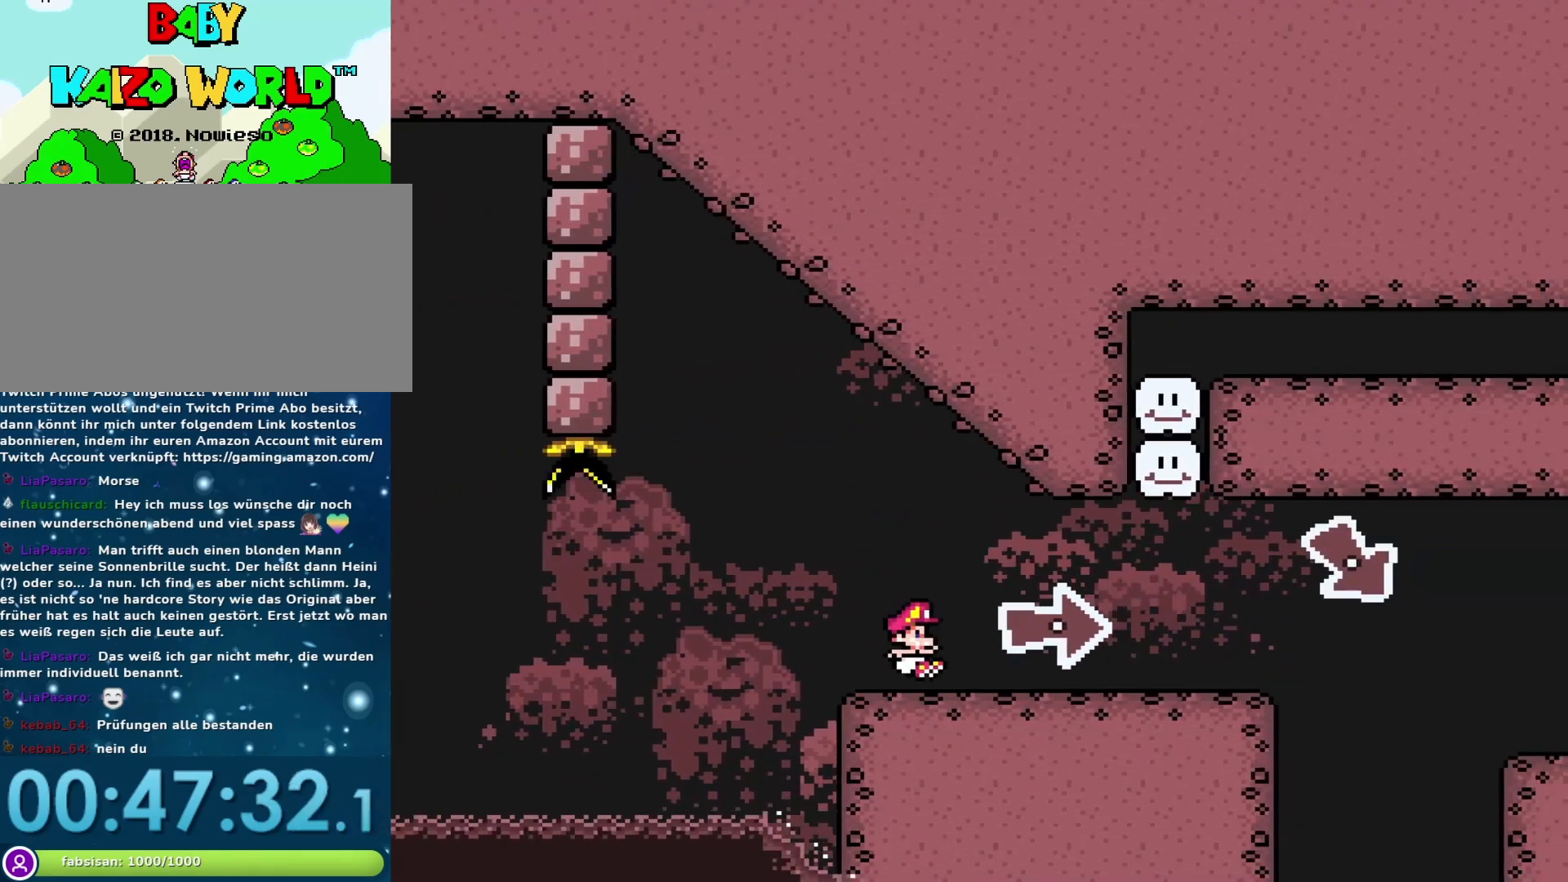
{"buttons": ["B", "Y", "DPAD_RIGHT"], "events": [[417, "B", "down"]]}
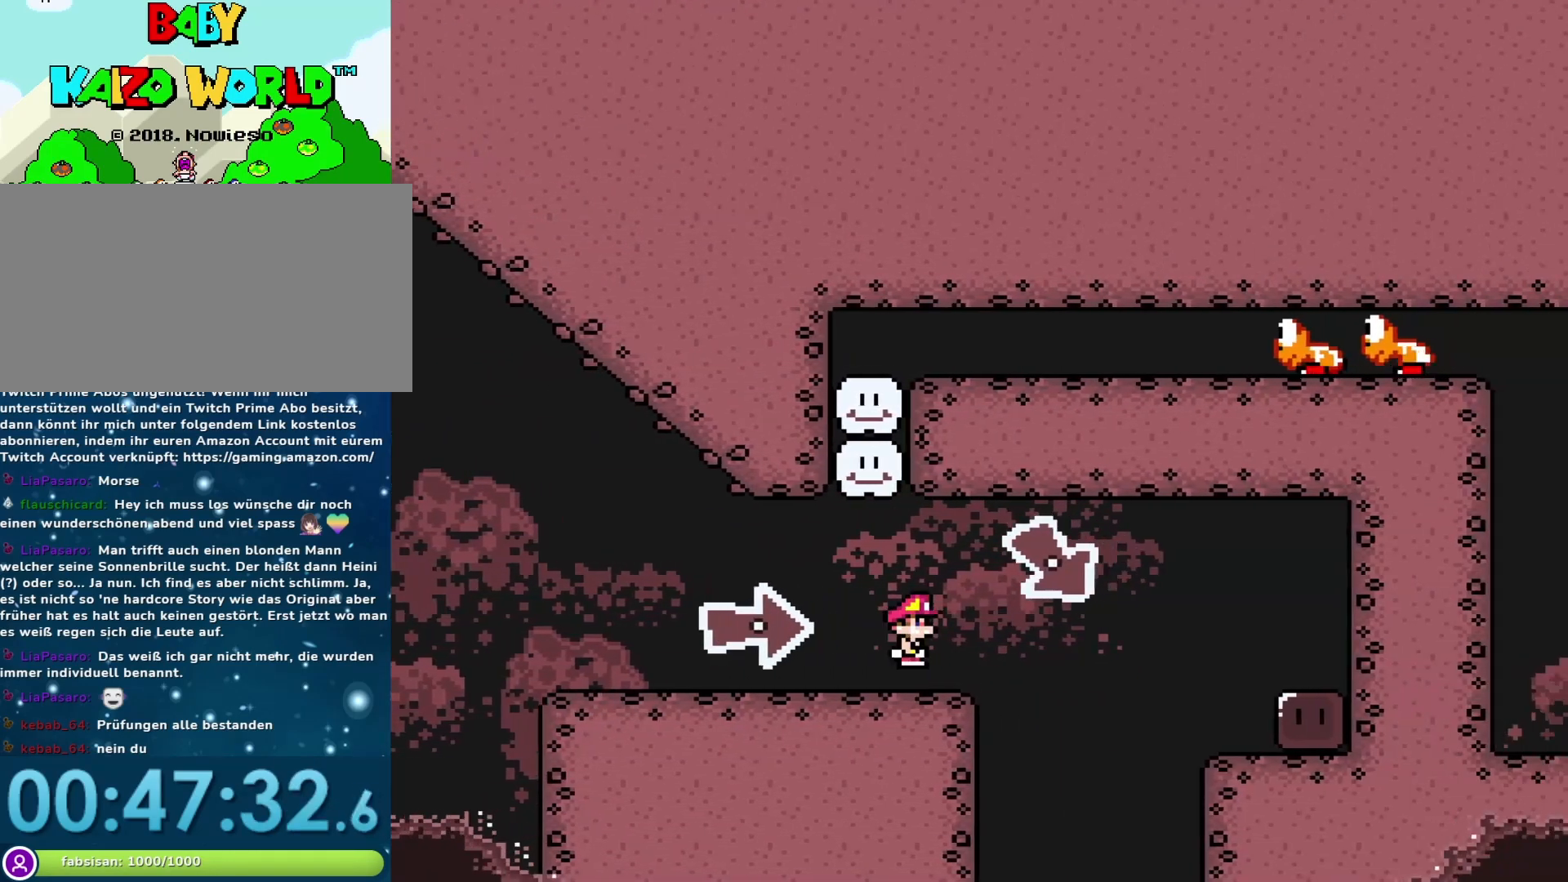
{"buttons": ["DPAD_RIGHT"], "events": [[383, "B", "up"], [450, "Y", "up"]]}
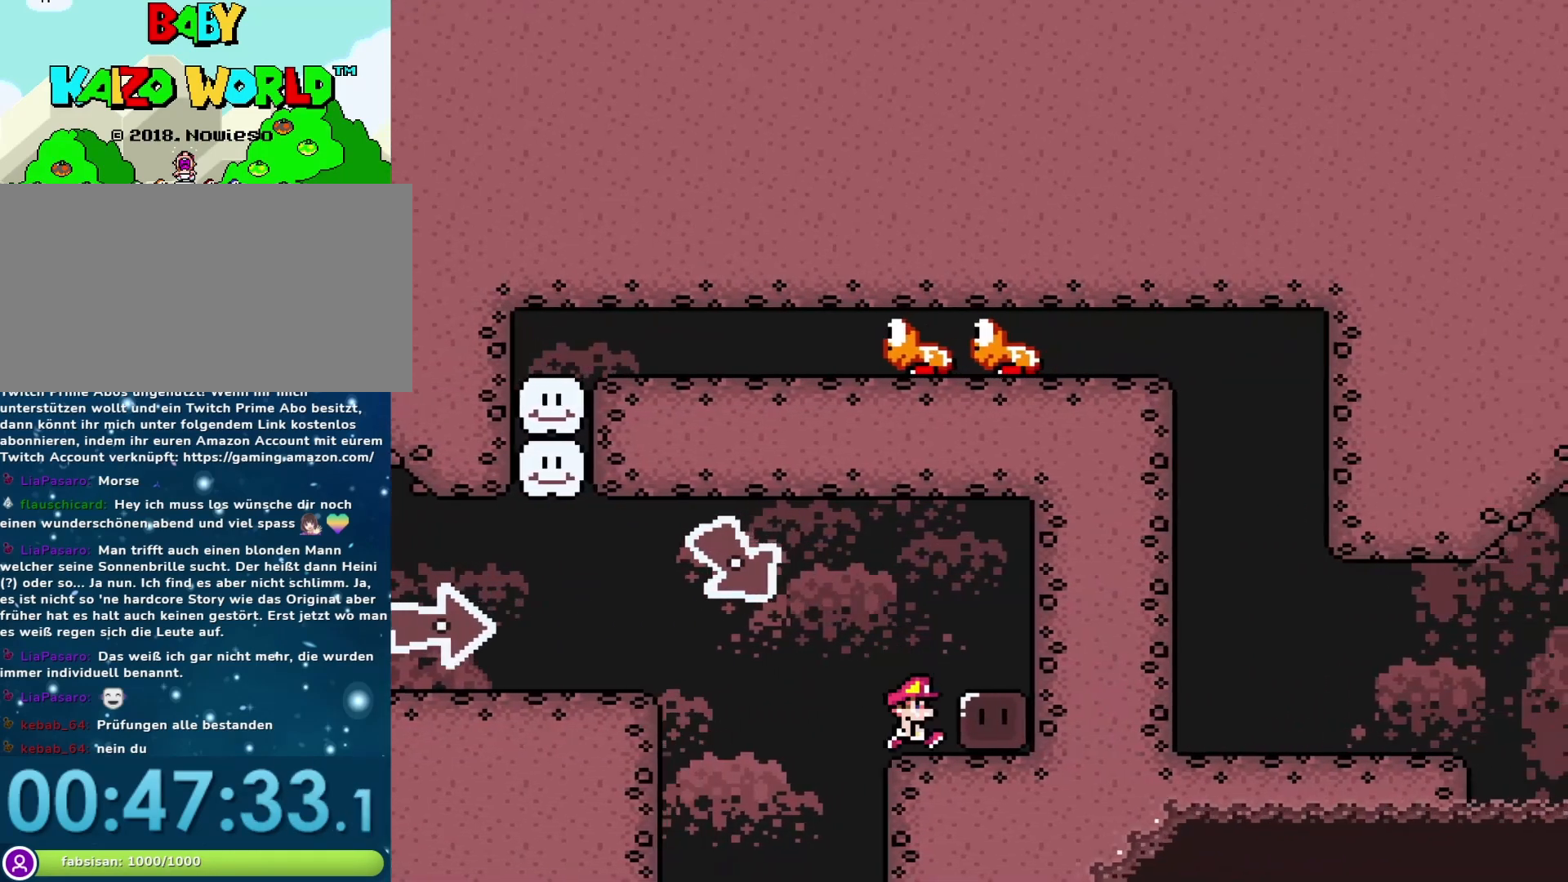
{"buttons": ["B", "Y", "DPAD_LEFT"], "events": [[83, "DPAD_RIGHT", "up"], [83, "Y", "down"], [100, "DPAD_LEFT", "down"], [283, "B", "down"]]}
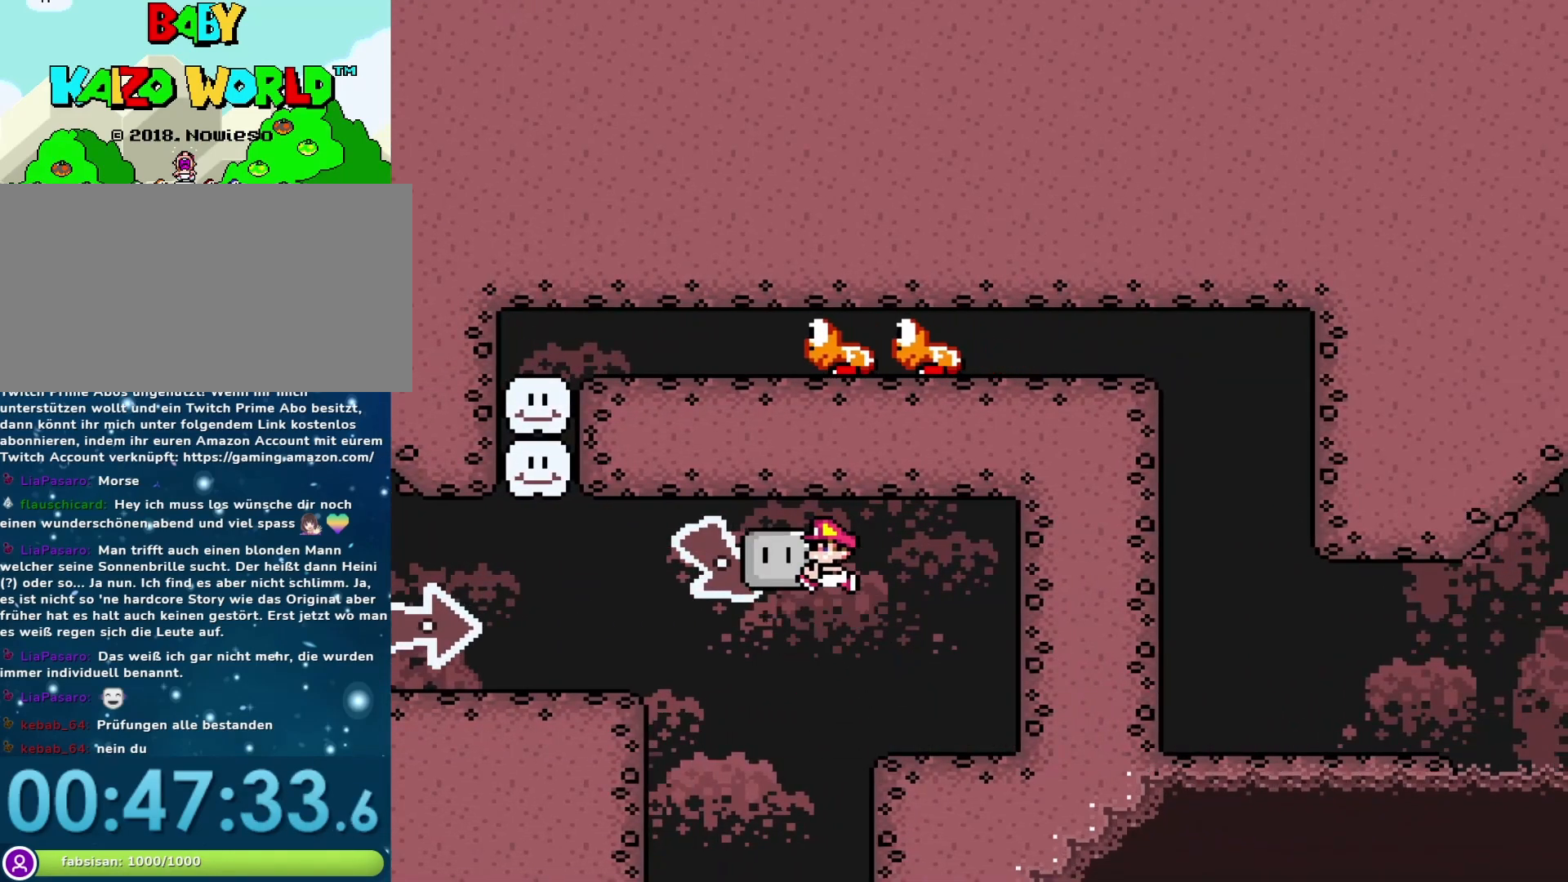
{"buttons": ["B", "Y", "DPAD_RIGHT"], "events": [[67, "B", "up"], [283, "B", "down"], [350, "DPAD_LEFT", "up"], [417, "DPAD_RIGHT", "down"]]}
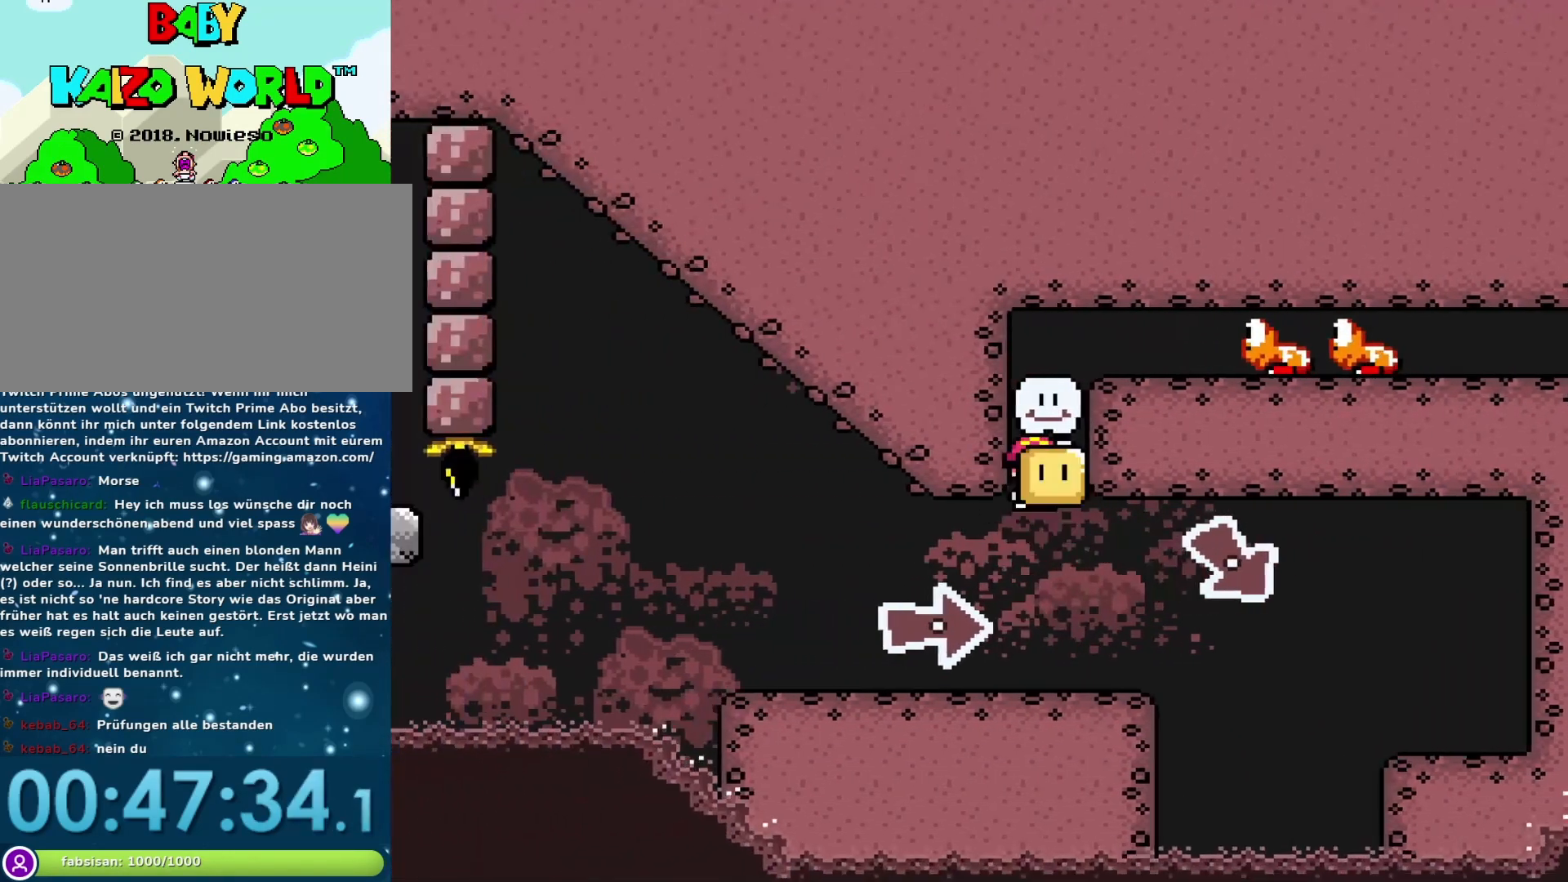
{"buttons": ["Y"], "events": [[100, "DPAD_RIGHT", "up"], [183, "DPAD_RIGHT", "down"], [250, "B", "up"], [350, "DPAD_RIGHT", "up"]]}
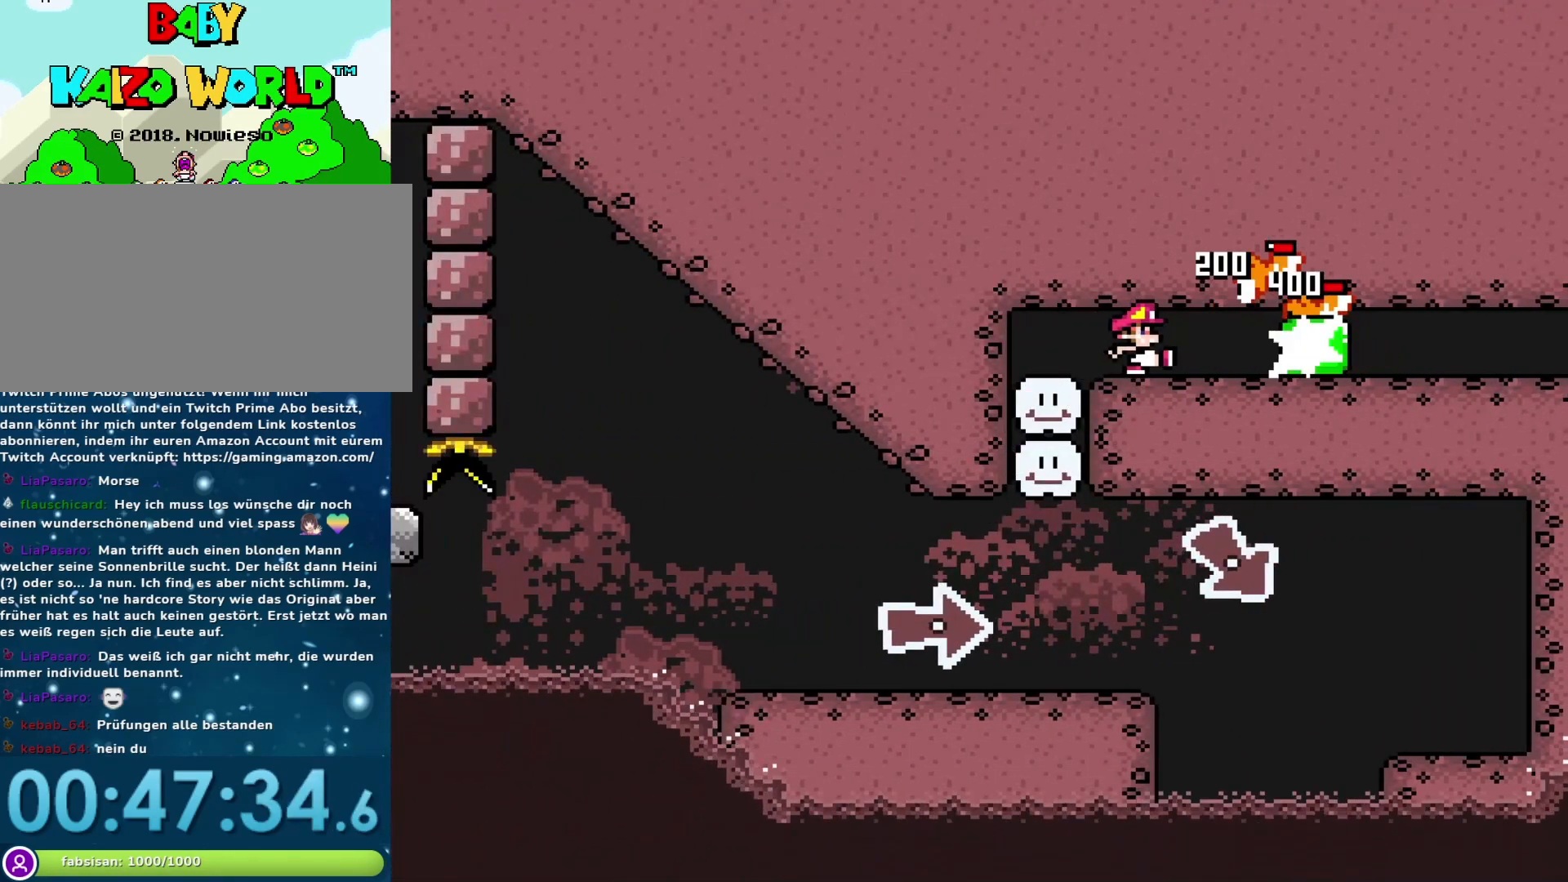
{"buttons": ["Y", "DPAD_RIGHT"], "events": [[200, "DPAD_RIGHT", "down"]]}
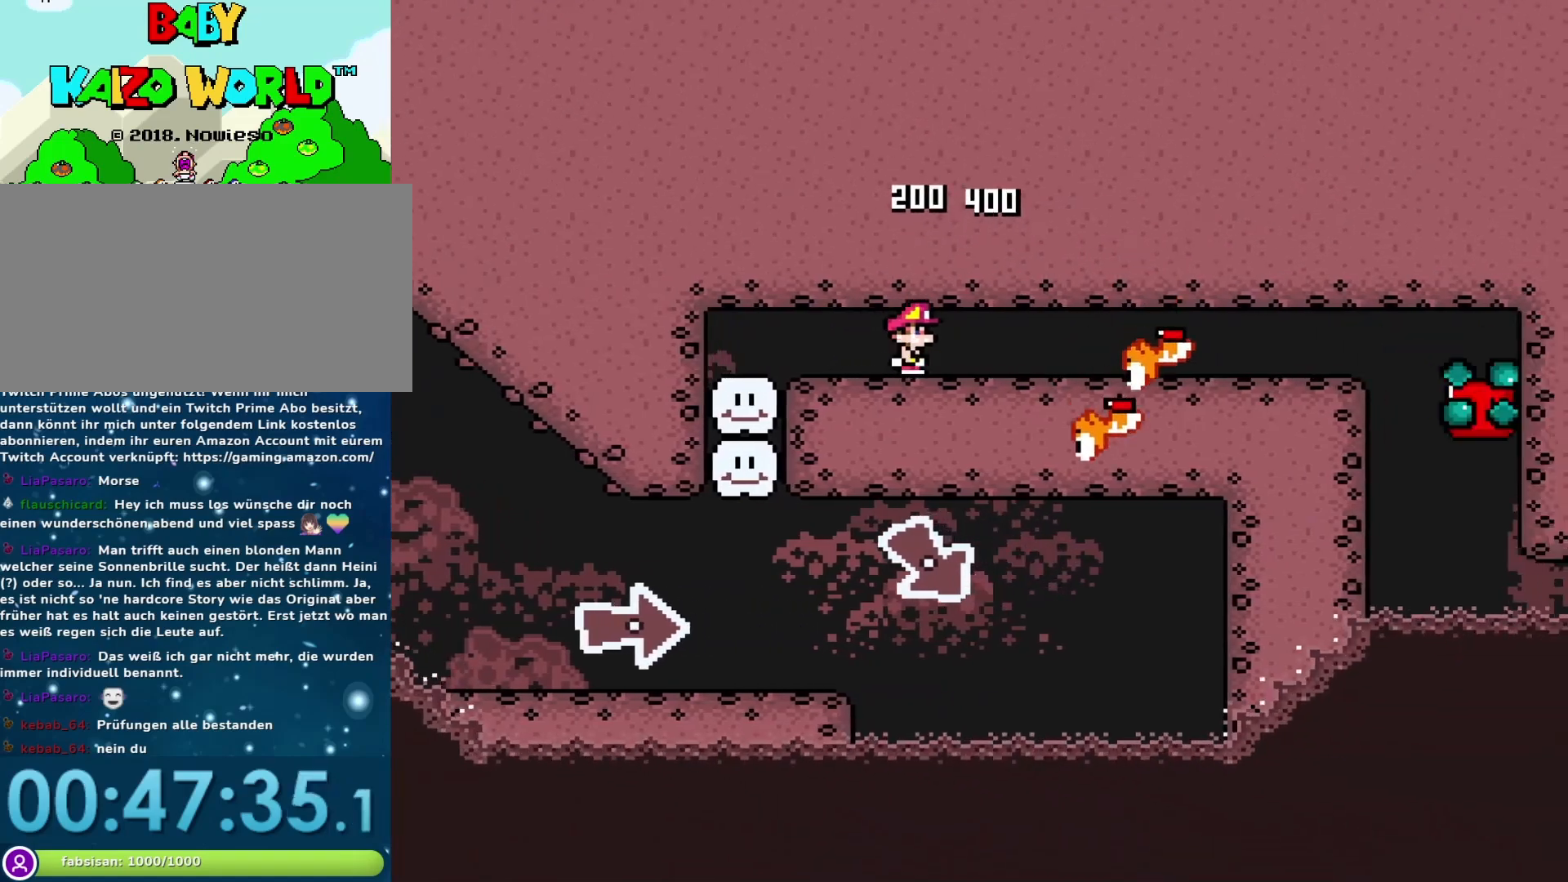
{"buttons": ["Y", "DPAD_RIGHT"], "events": []}
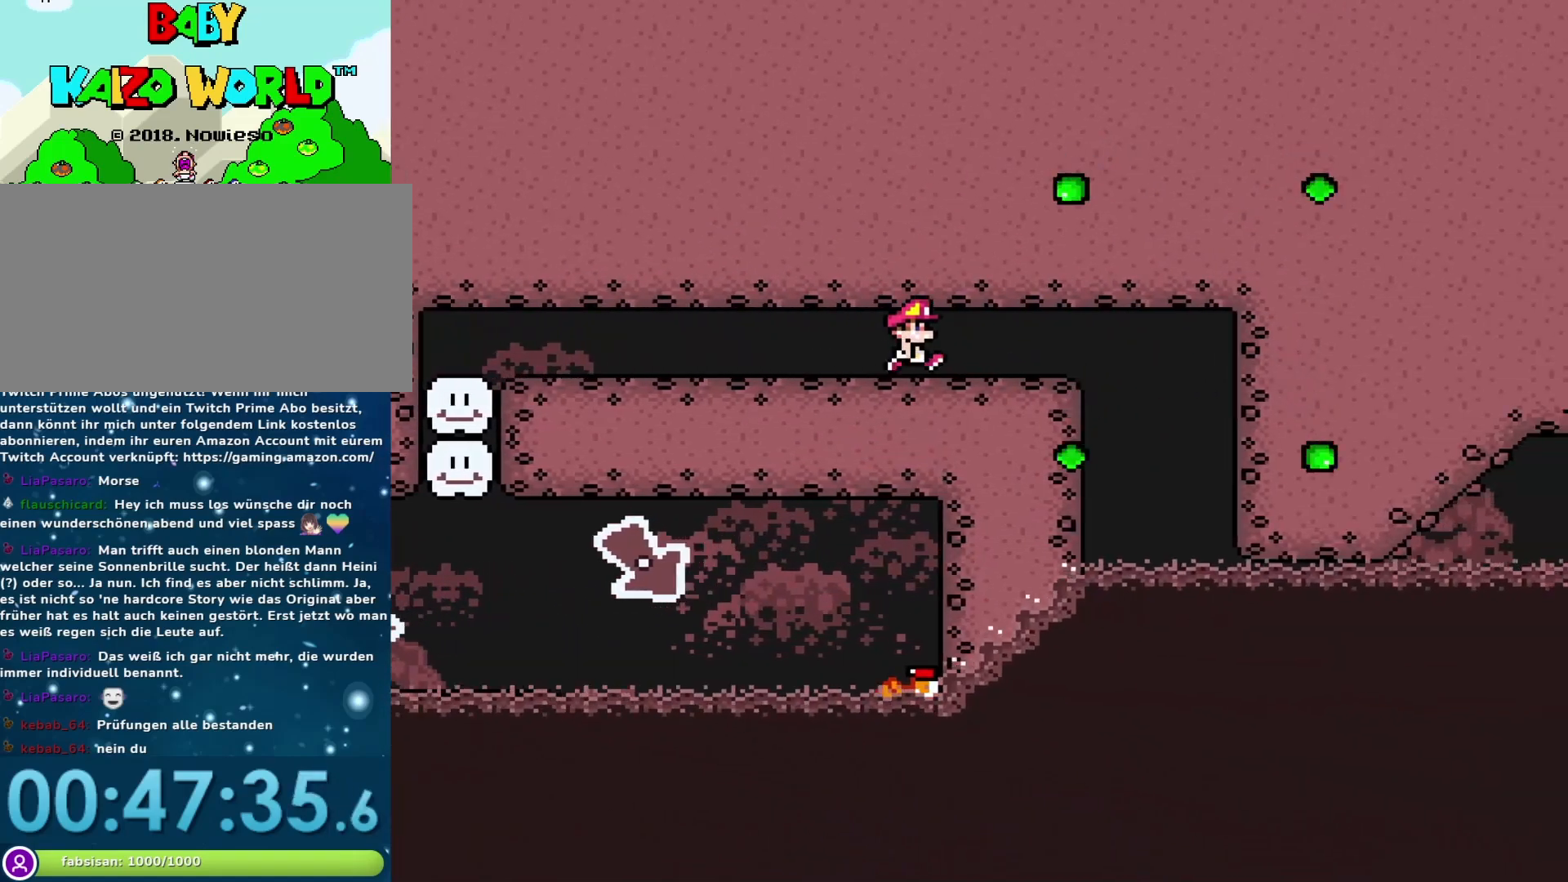
{"buttons": ["Y", "DPAD_RIGHT"], "events": [[17, "DPAD_RIGHT", "up"], [50, "DPAD_LEFT", "down"], [217, "DPAD_LEFT", "up"], [400, "DPAD_RIGHT", "down"]]}
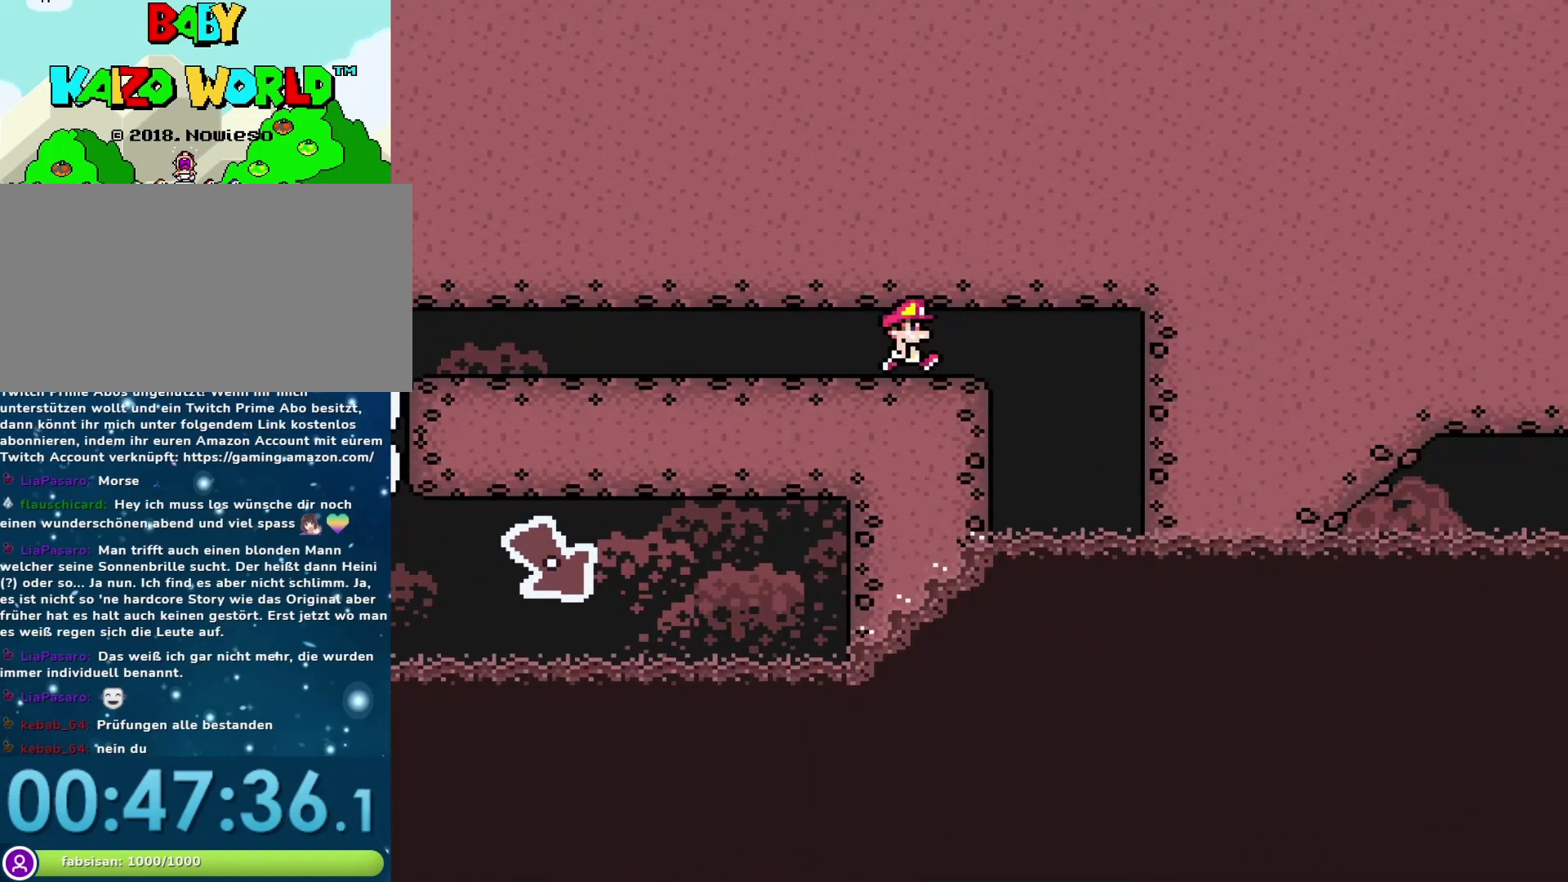
{"buttons": ["Y"], "events": [[17, "DPAD_RIGHT", "up"], [300, "DPAD_RIGHT", "down"], [400, "DPAD_RIGHT", "up"]]}
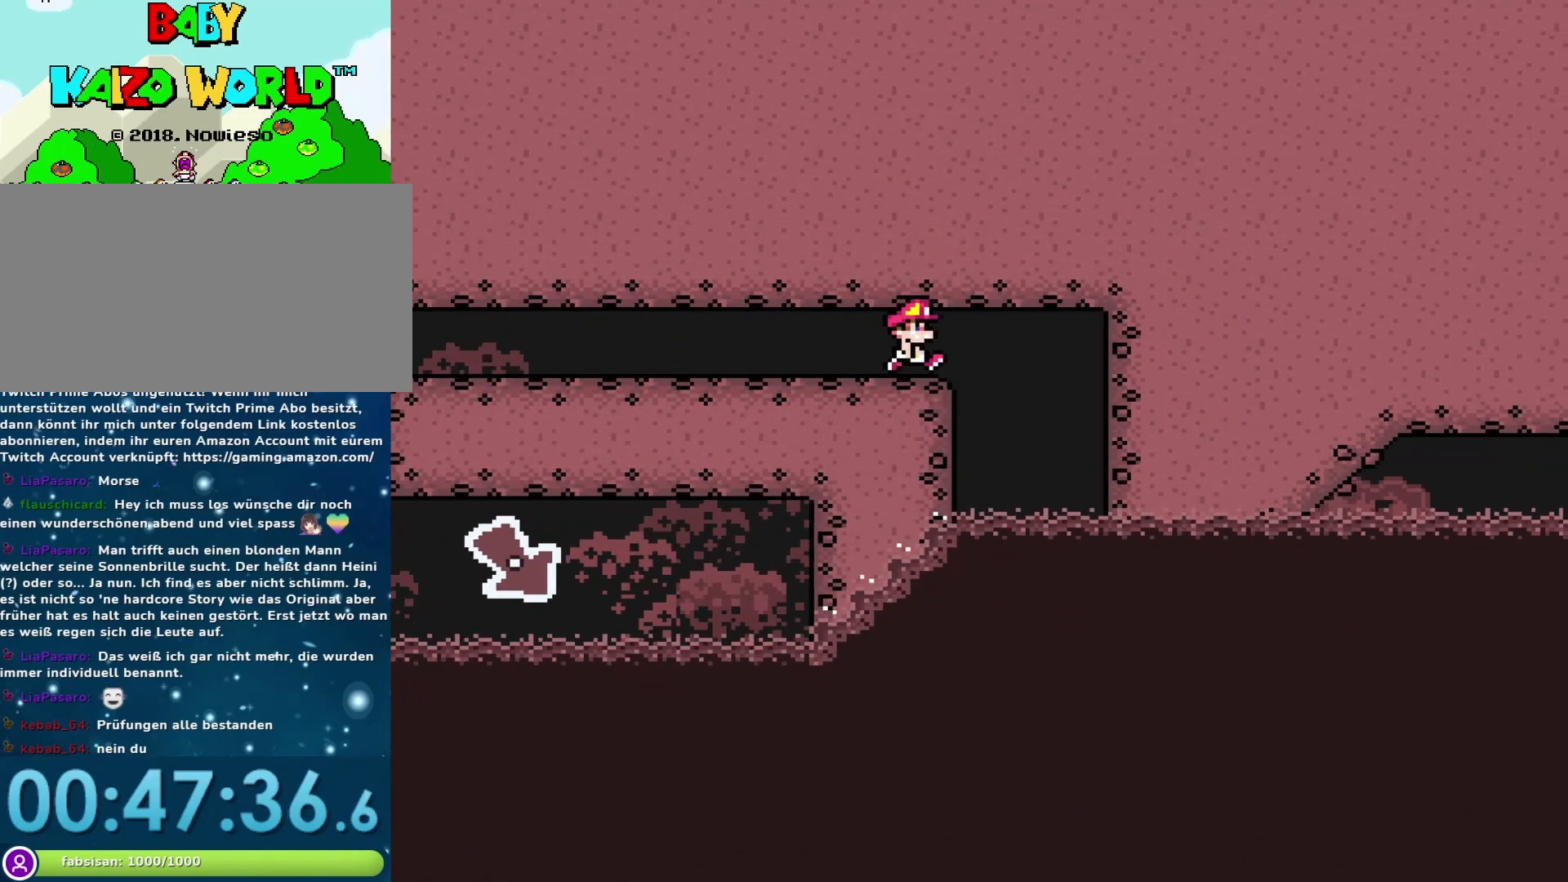
{"buttons": ["Y"], "events": [[117, "DPAD_RIGHT", "down"], [183, "DPAD_RIGHT", "up"]]}
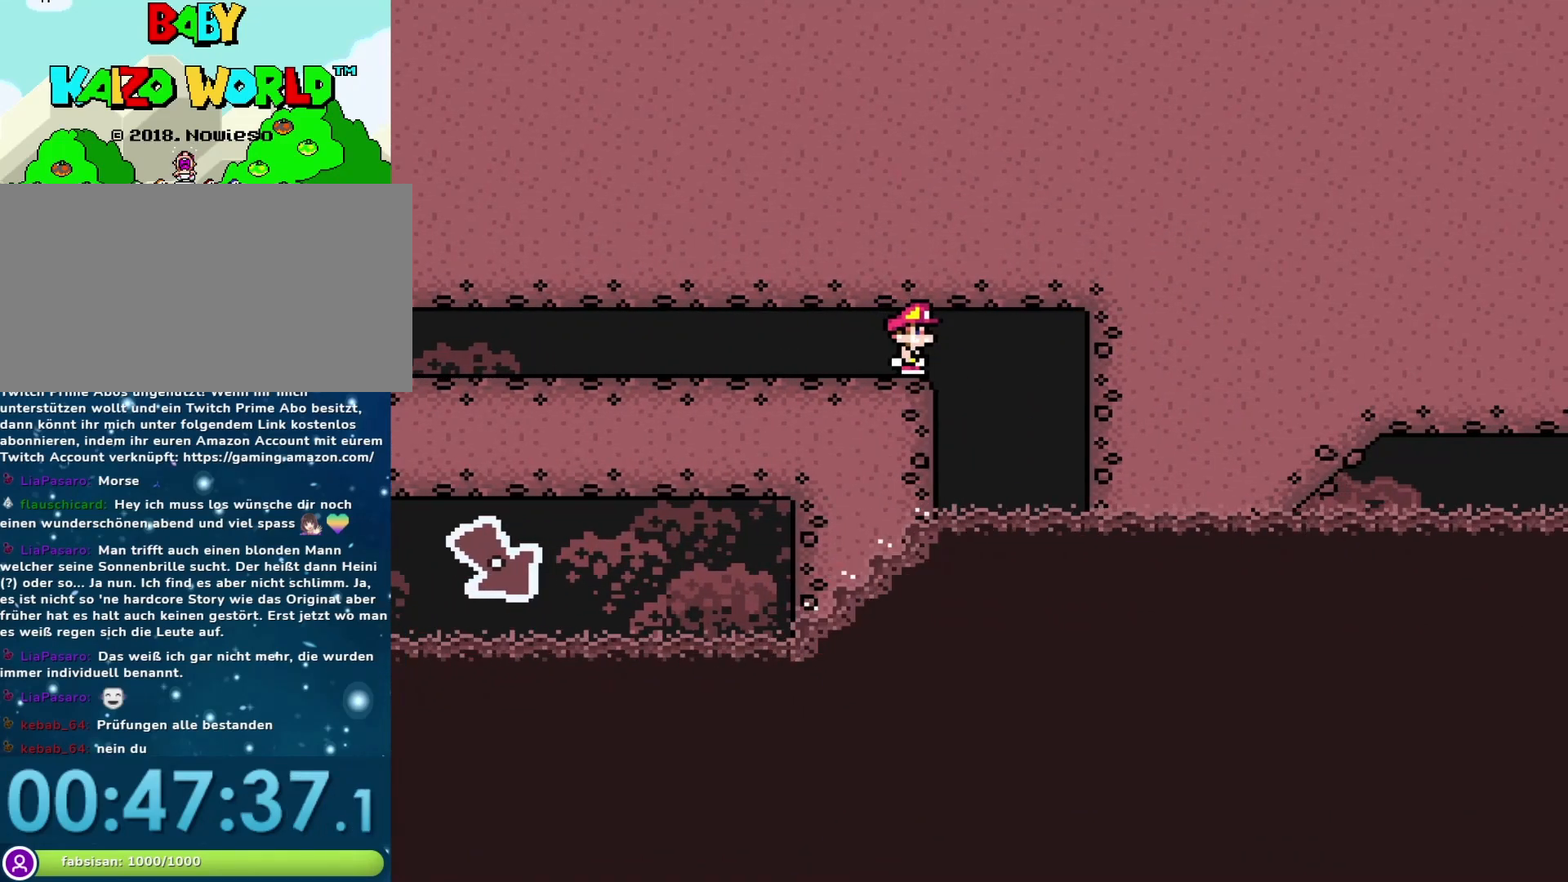
{"buttons": ["Y"], "events": [[267, "DPAD_RIGHT", "down"], [300, "DPAD_RIGHT", "up"]]}
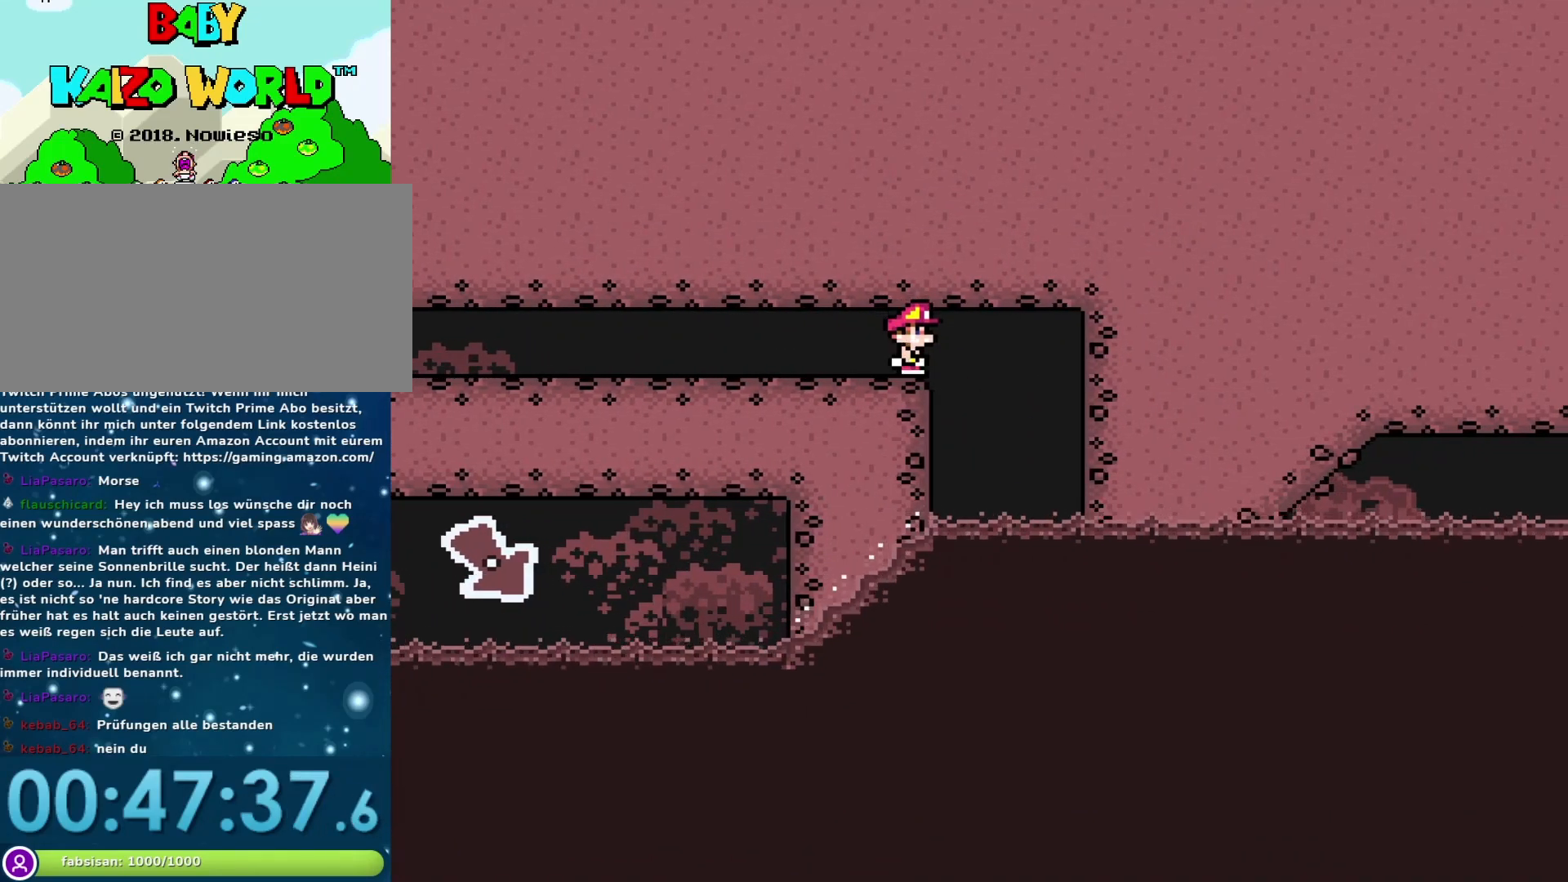
{"buttons": ["Y"], "events": []}
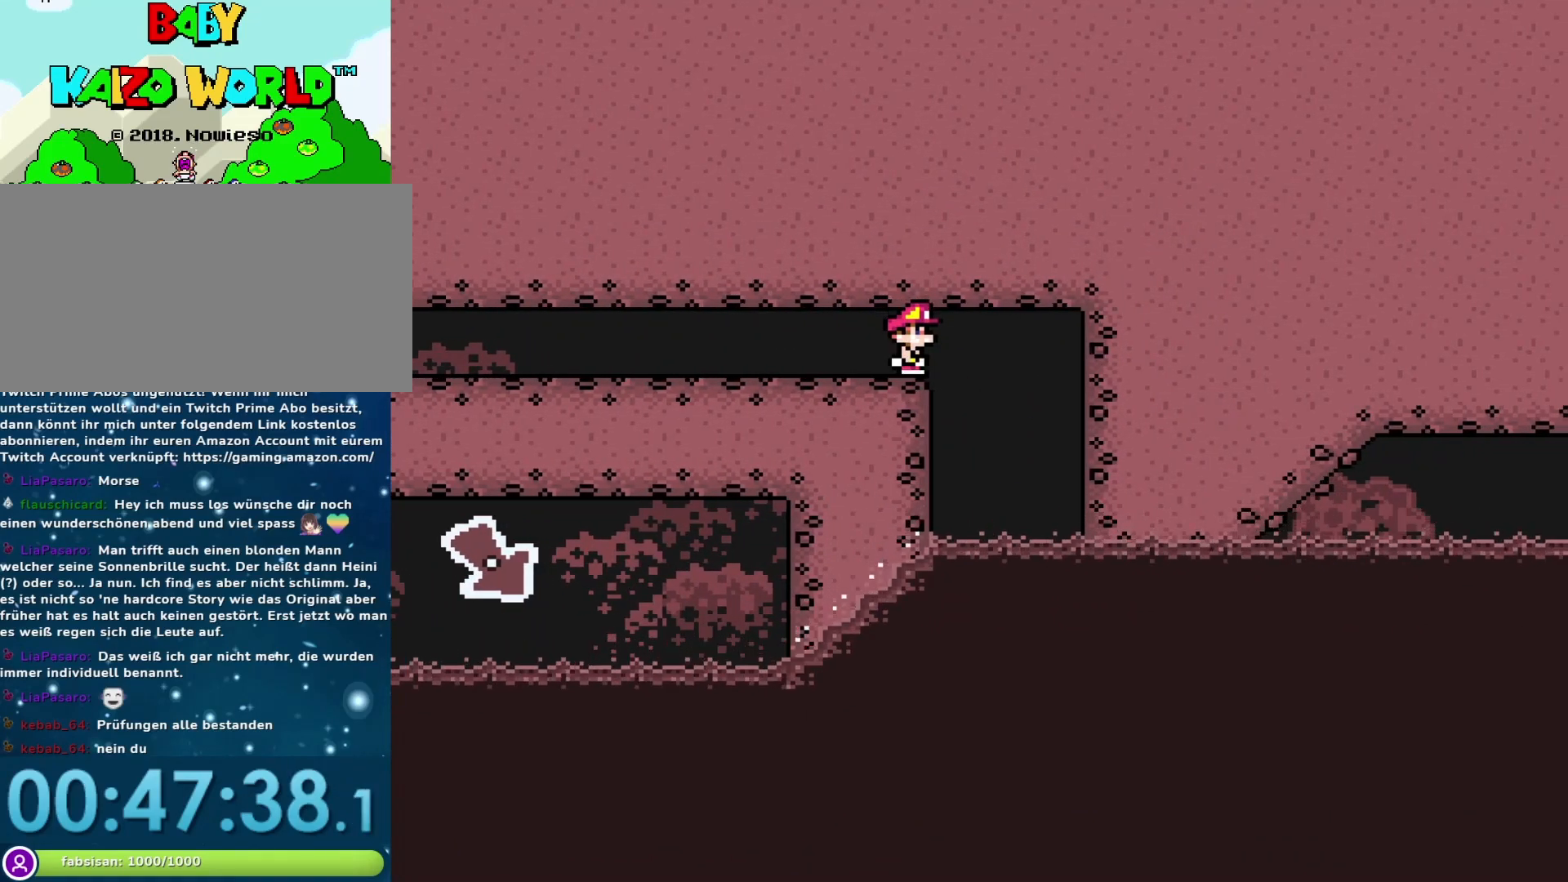
{"buttons": ["Y"], "events": []}
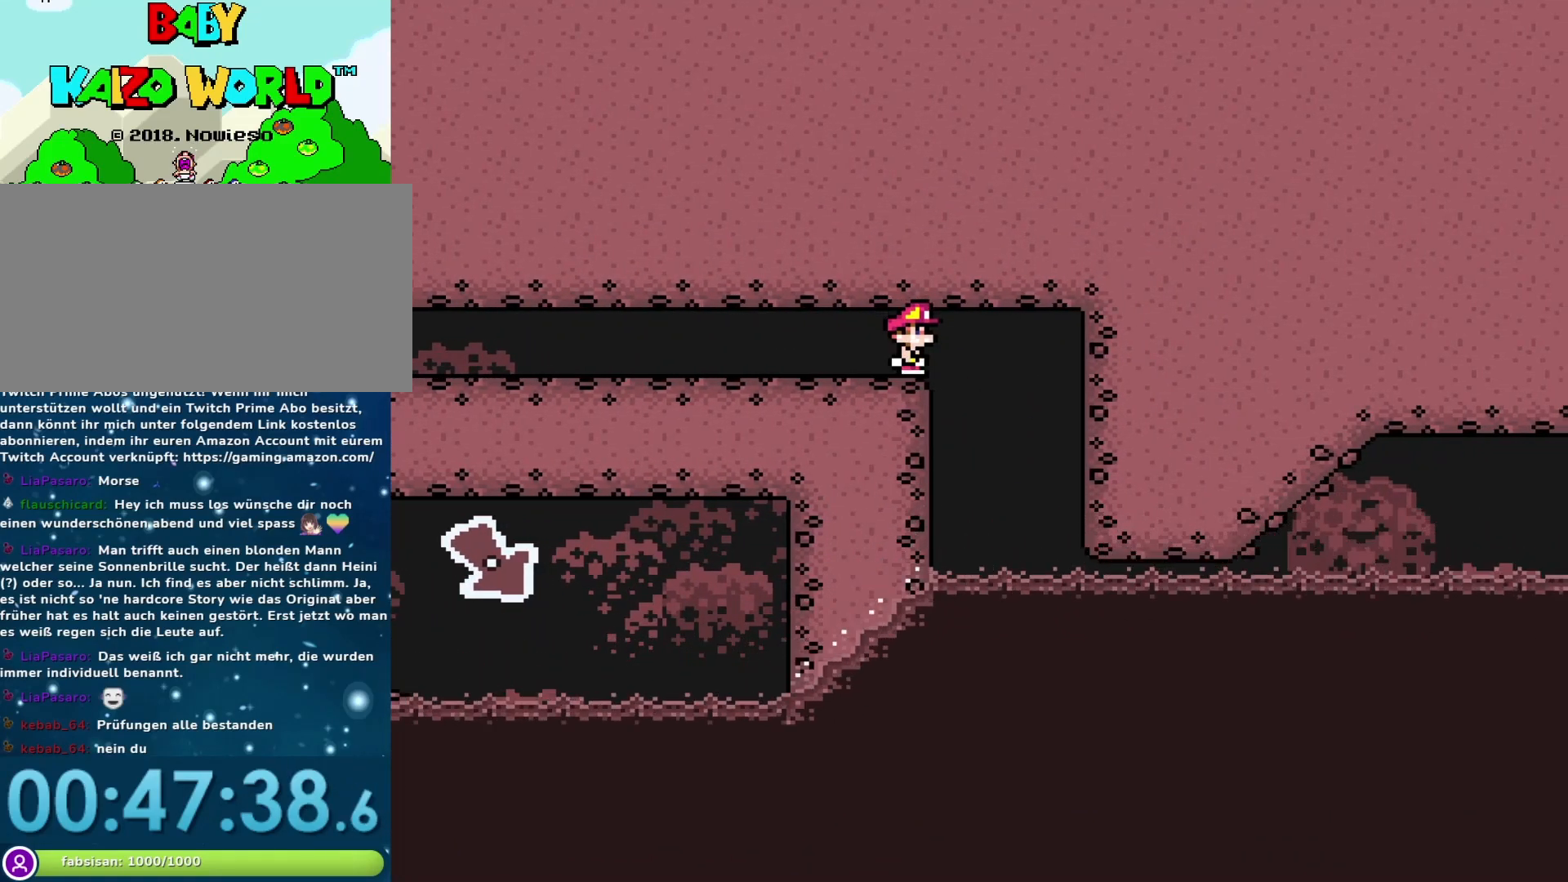
{"buttons": ["Y"], "events": []}
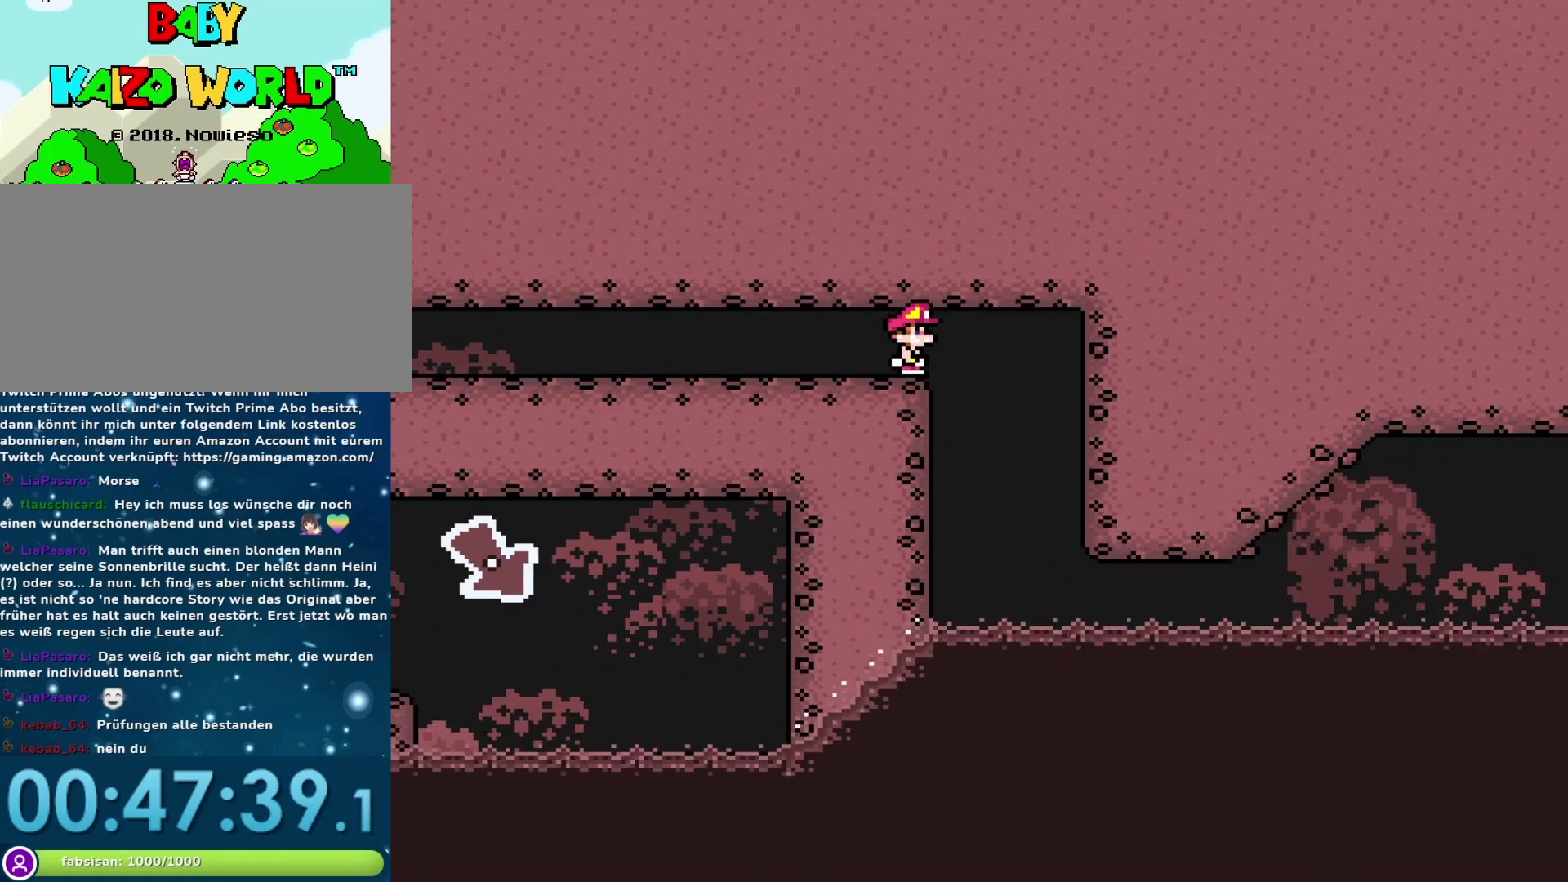
{"buttons": ["Y"], "events": []}